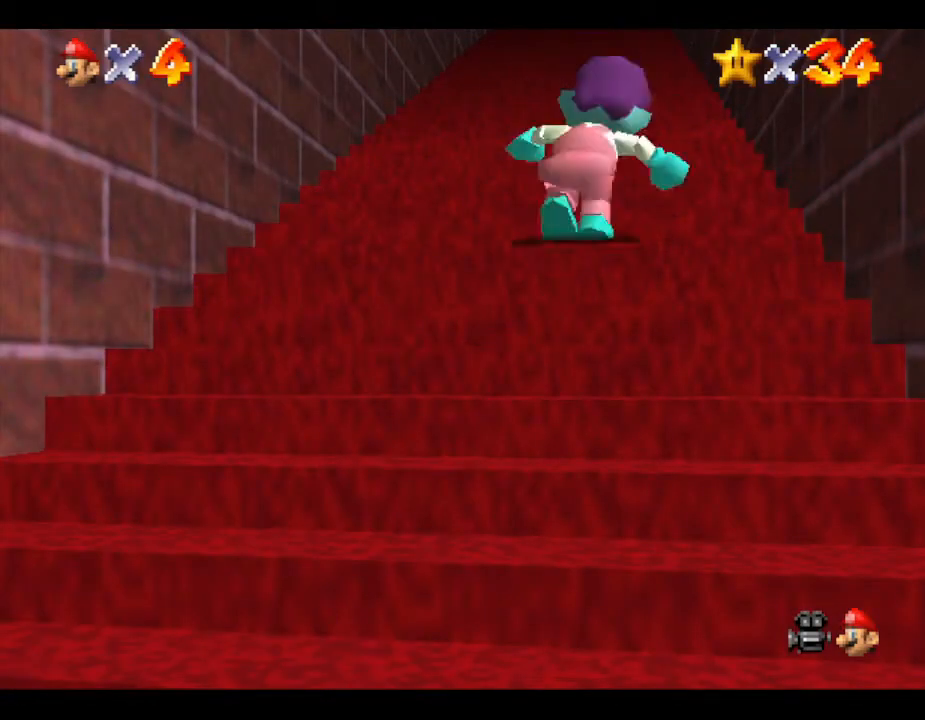
Gameplay with a controller (Nintendo layout); each line is a JSON object with the inputs held at the frame after it. "events" lists button and stick changes between this image and that frame as [ms after this image, input, new state], when the widget could be followed in between. Not read: L3 R3.
{"buttons": [], "left_stick": "center", "events": [[33, "left_stick", "center"]]}
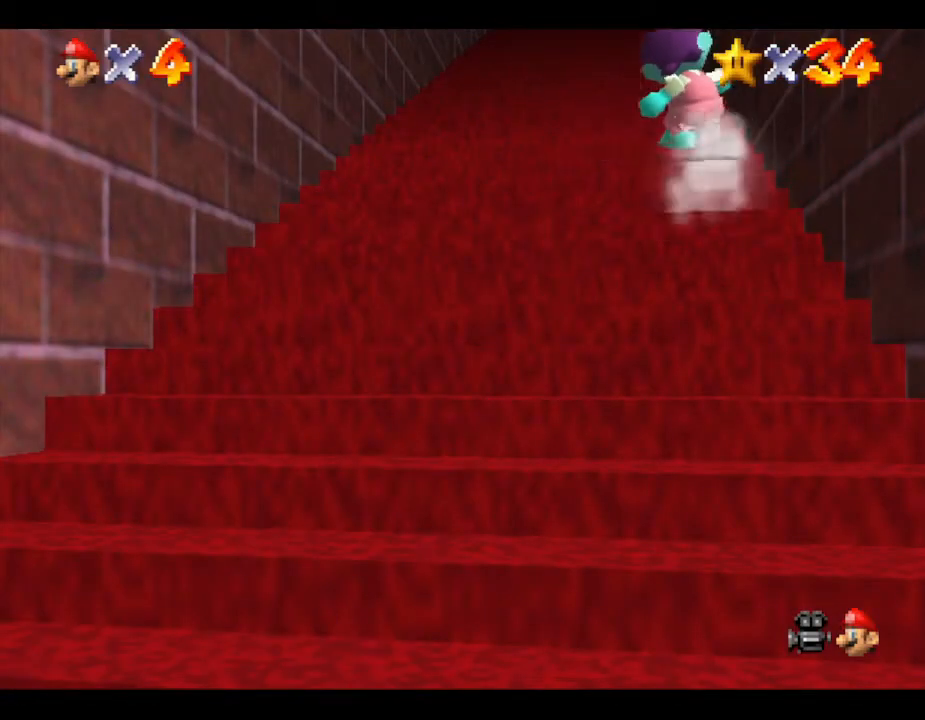
{"buttons": [], "left_stick": "down-left", "events": [[467, "left_stick", "down-left"]]}
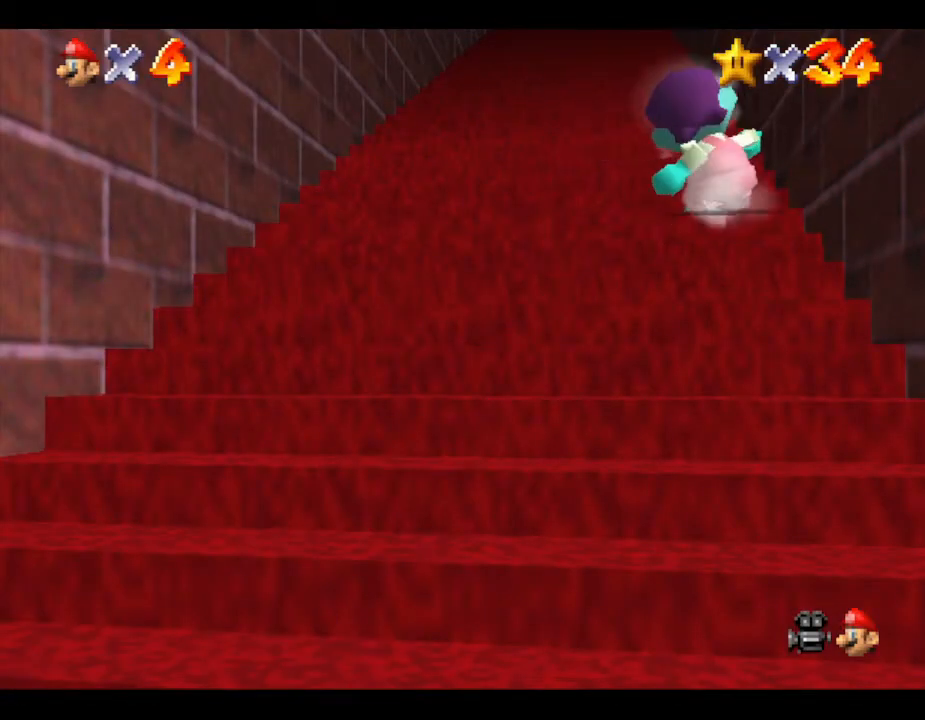
{"buttons": [], "left_stick": "center", "events": [[100, "left_stick", "center"]]}
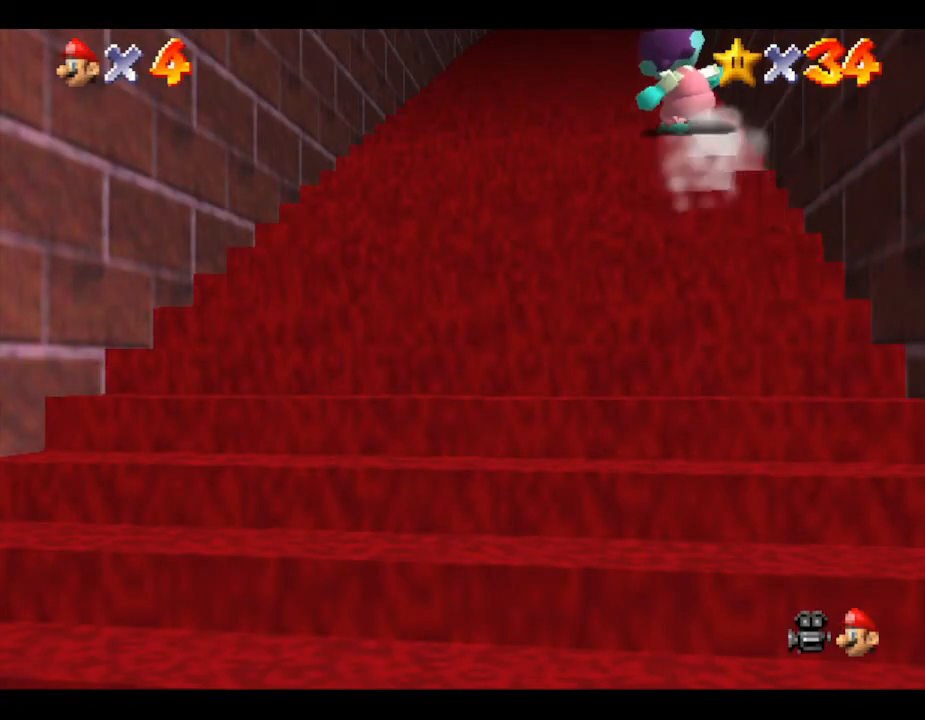
{"buttons": [], "left_stick": "center", "events": [[217, "left_stick", "down"], [483, "left_stick", "center"]]}
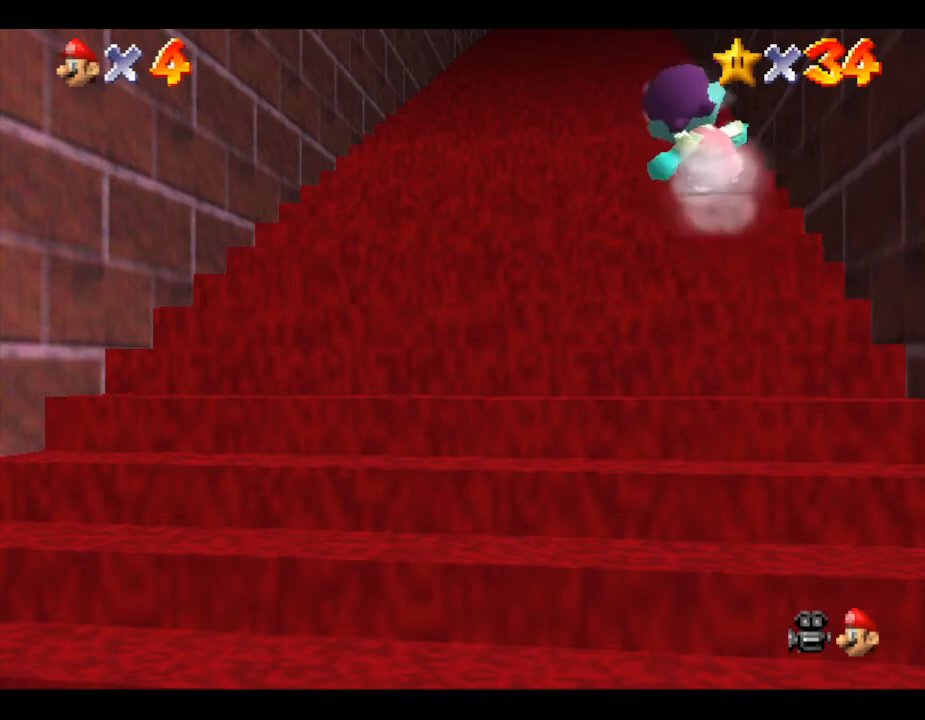
{"buttons": [], "left_stick": "center", "events": []}
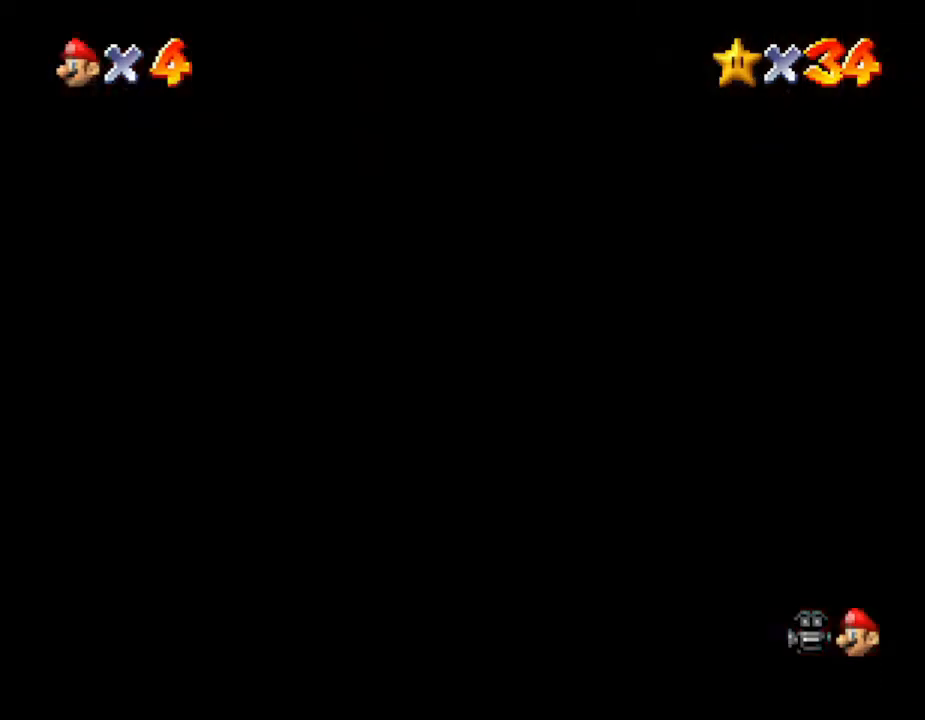
{"buttons": [], "left_stick": "center", "events": []}
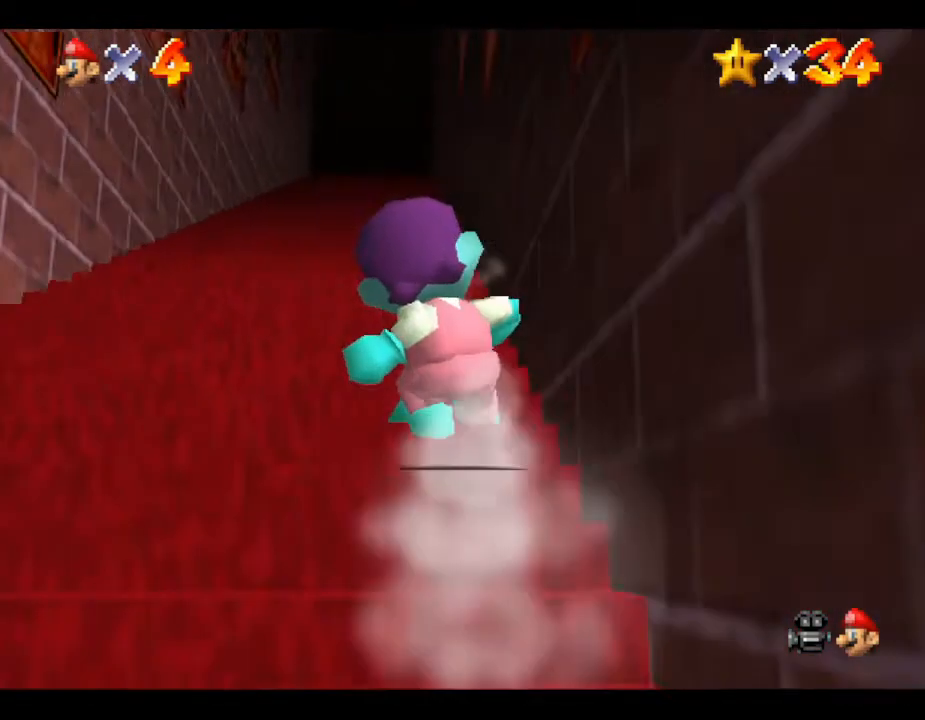
{"buttons": [], "left_stick": "center", "events": []}
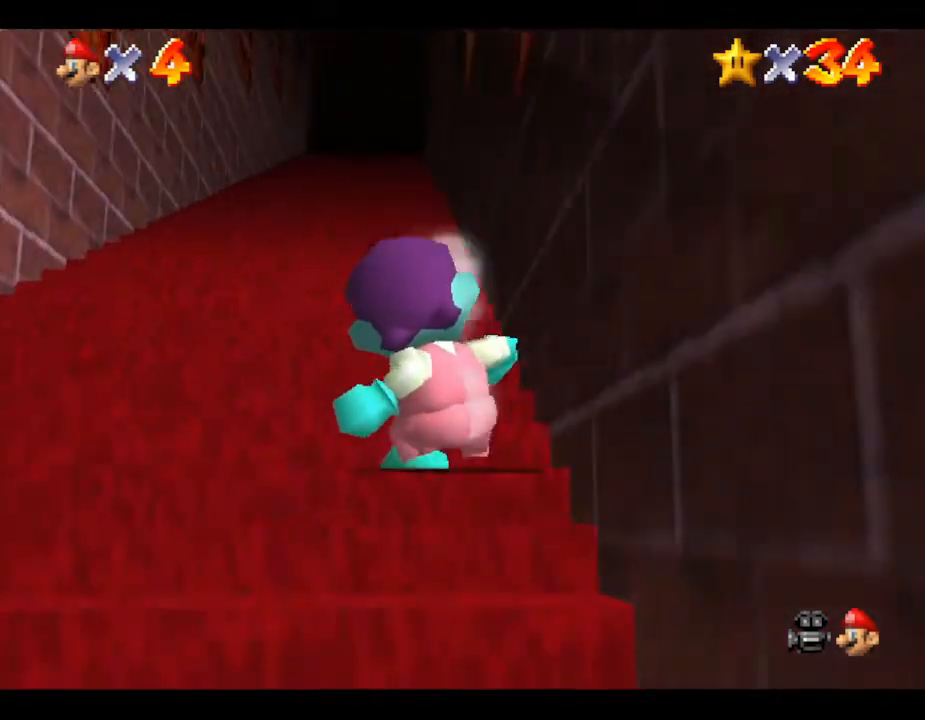
{"buttons": ["A"], "left_stick": "center", "events": [[233, "A", "down"]]}
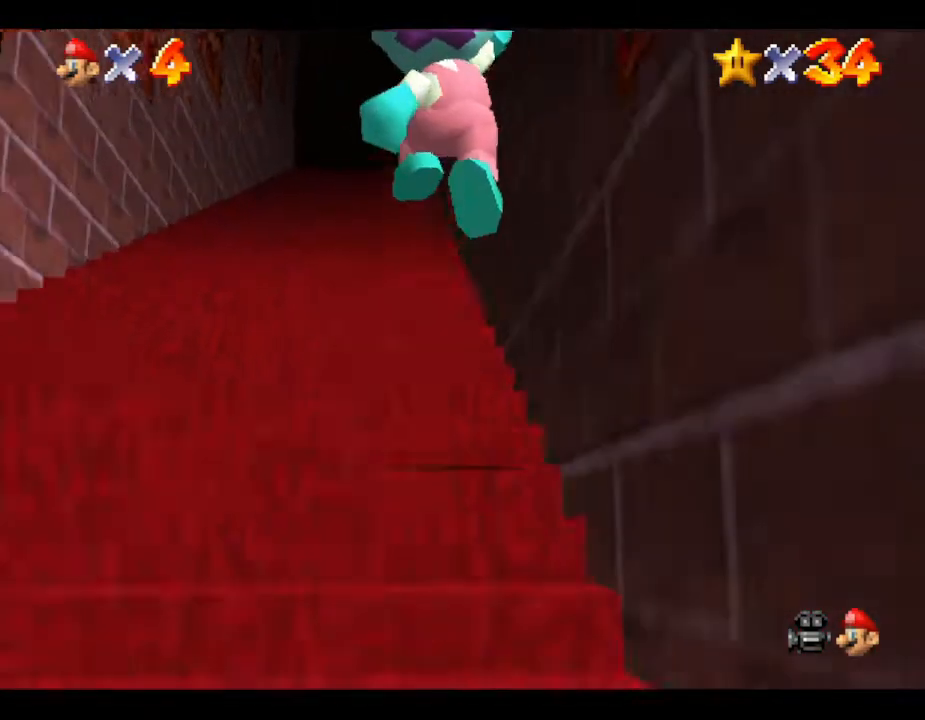
{"buttons": ["A"], "left_stick": "center", "events": [[83, "A", "up"], [350, "A", "down"]]}
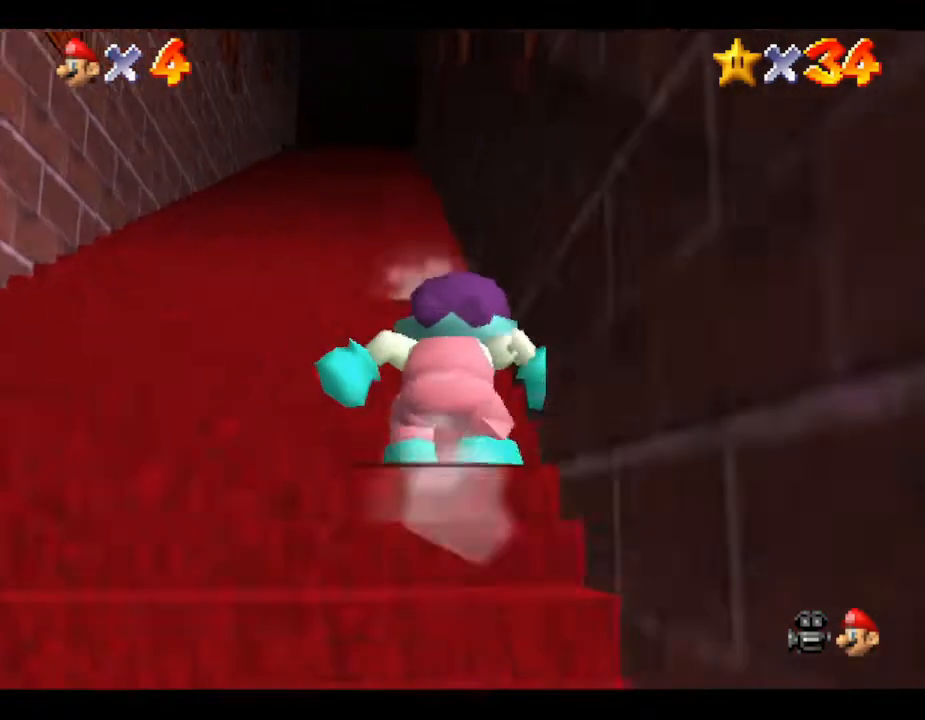
{"buttons": [], "left_stick": "left", "events": [[100, "A", "up"], [467, "left_stick", "left"]]}
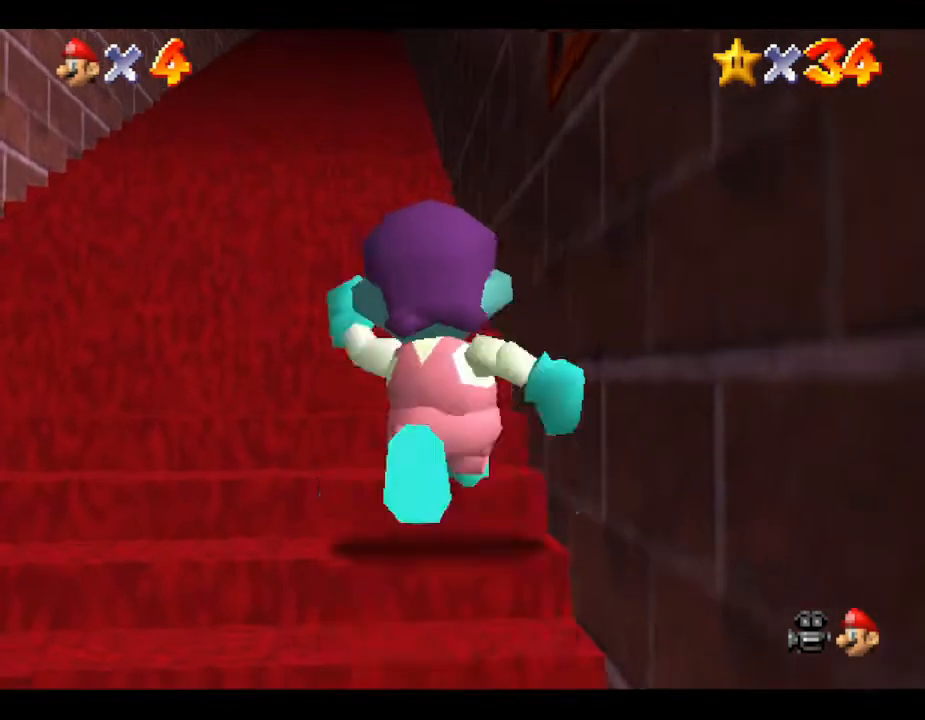
{"buttons": [], "left_stick": "center", "events": [[100, "left_stick", "center"]]}
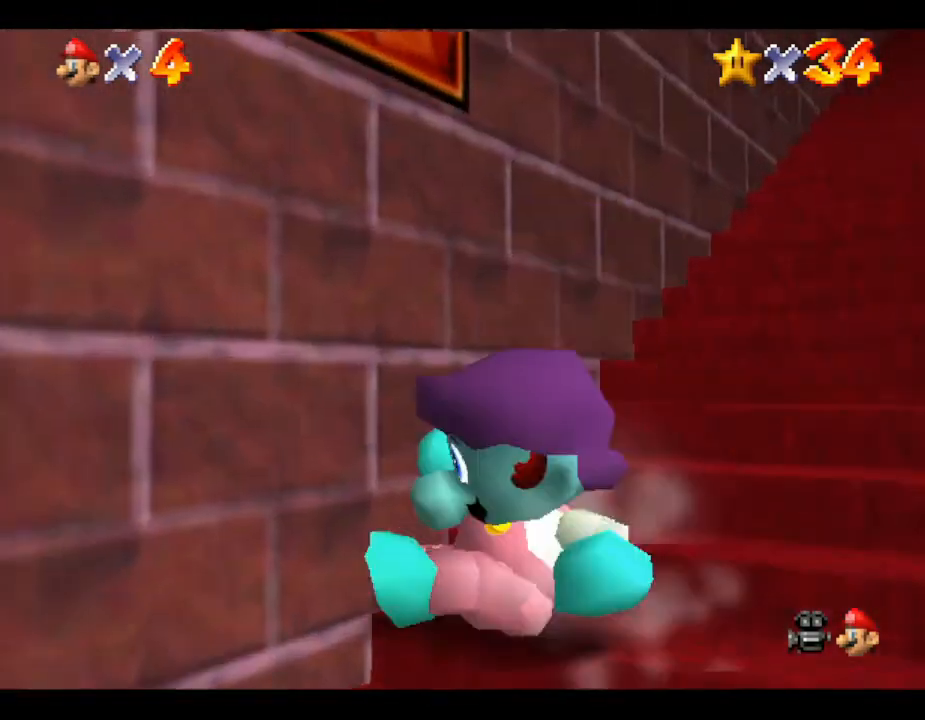
{"buttons": [], "left_stick": "center", "events": [[217, "left_stick", "right"], [383, "left_stick", "center"]]}
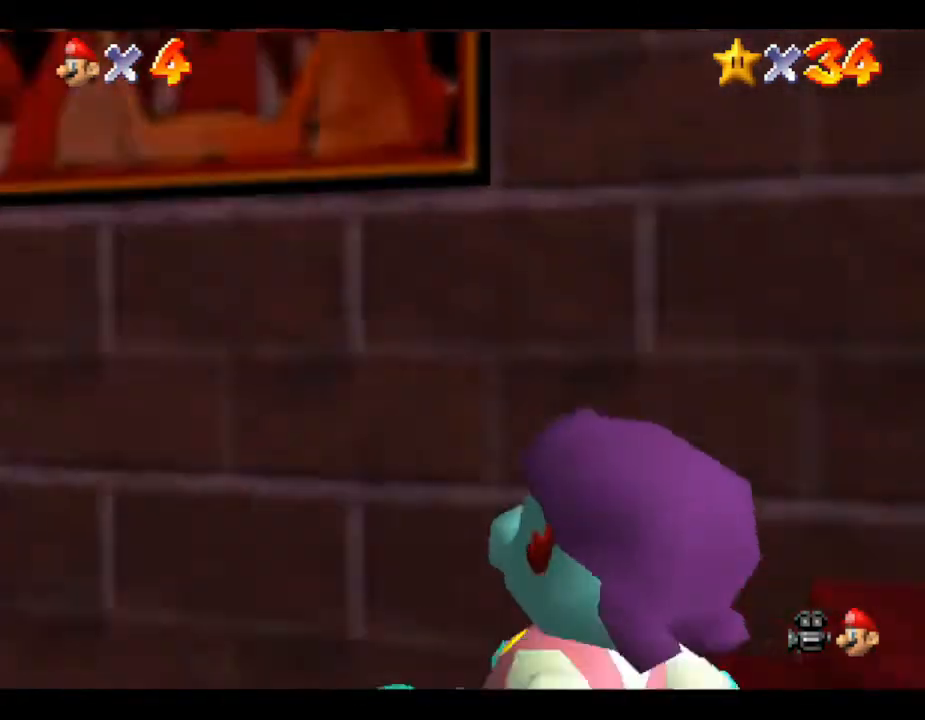
{"buttons": [], "left_stick": "center", "events": []}
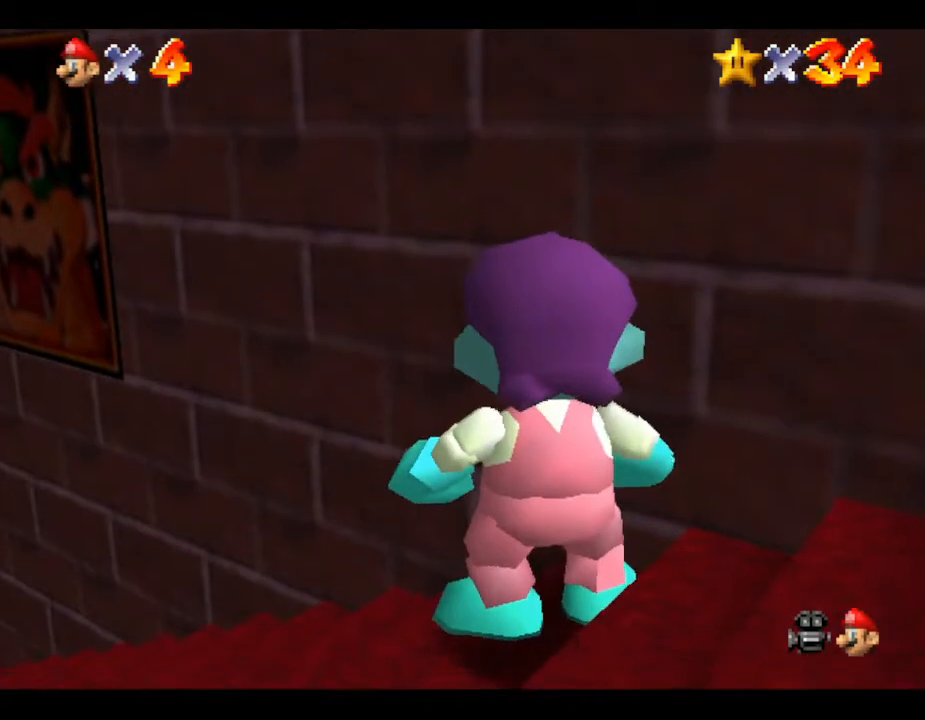
{"buttons": [], "left_stick": "up-left", "events": [[317, "left_stick", "up-left"]]}
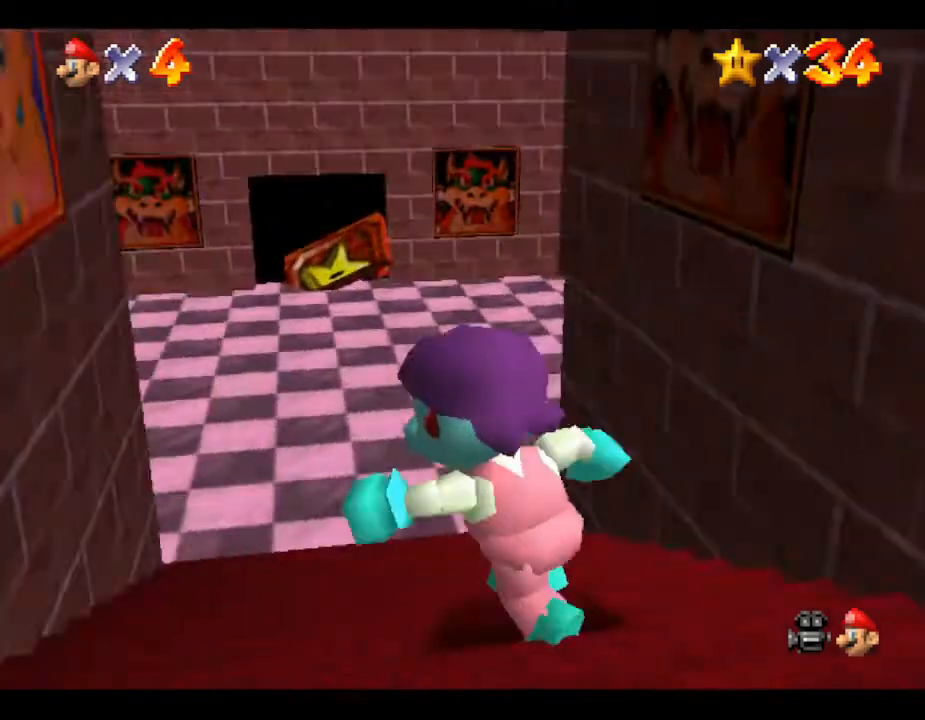
{"buttons": ["A"], "left_stick": "down", "events": [[183, "left_stick", "down"], [317, "A", "down"]]}
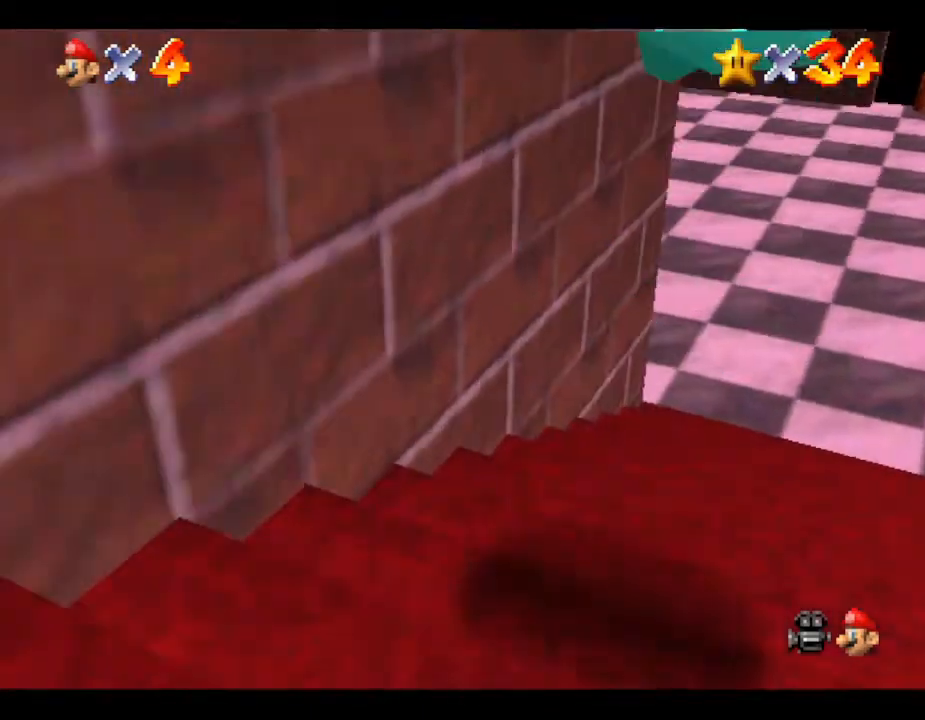
{"buttons": [], "left_stick": "center", "events": [[233, "A", "up"], [367, "left_stick", "center"]]}
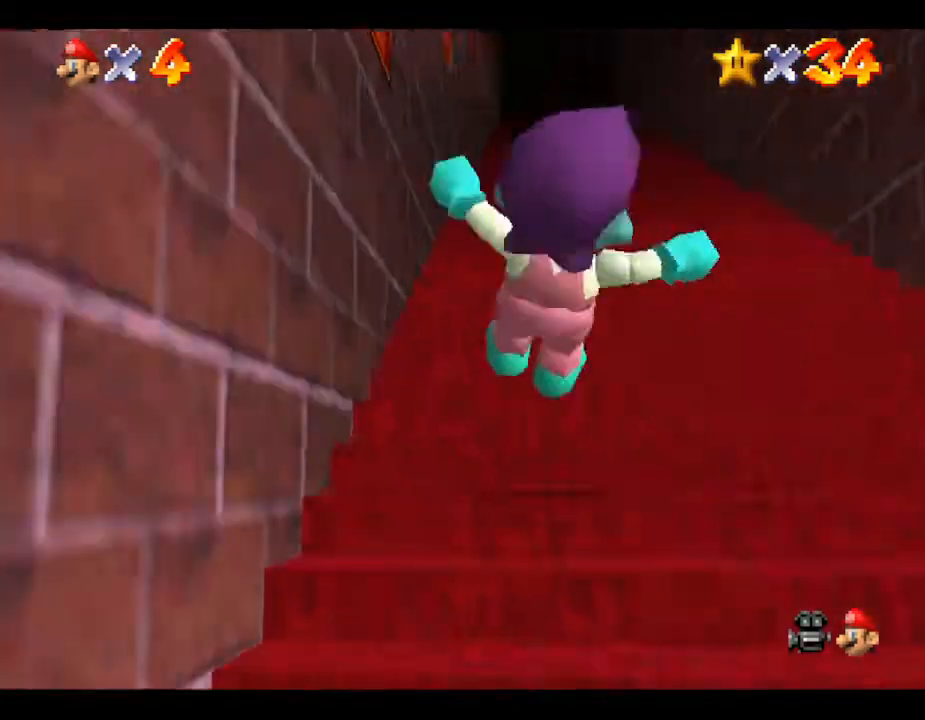
{"buttons": [], "left_stick": "right", "events": [[467, "left_stick", "right"]]}
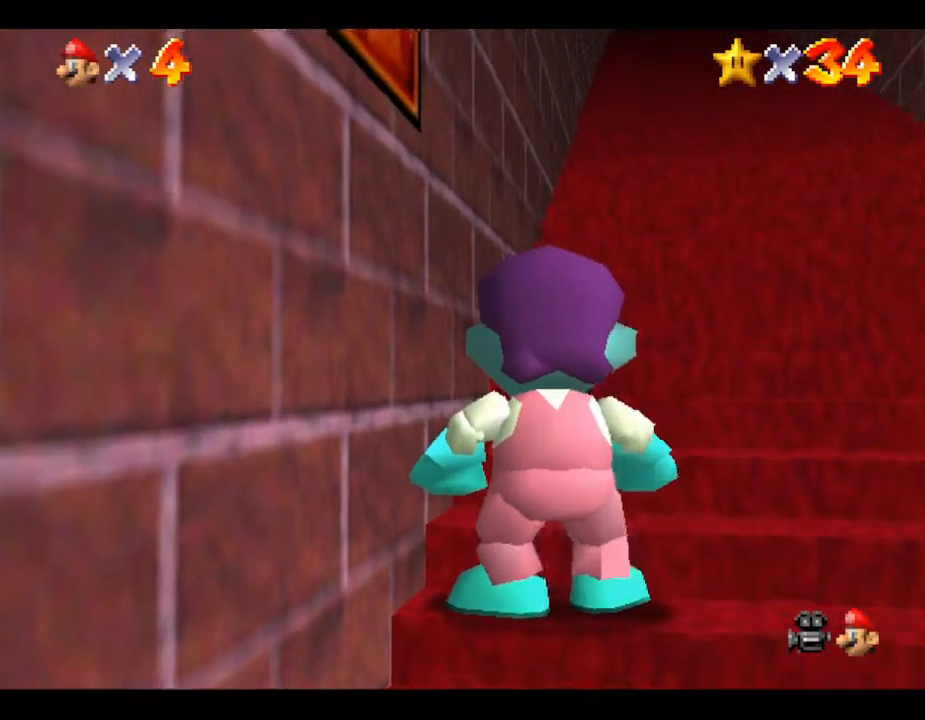
{"buttons": [], "left_stick": "center", "events": [[167, "left_stick", "center"]]}
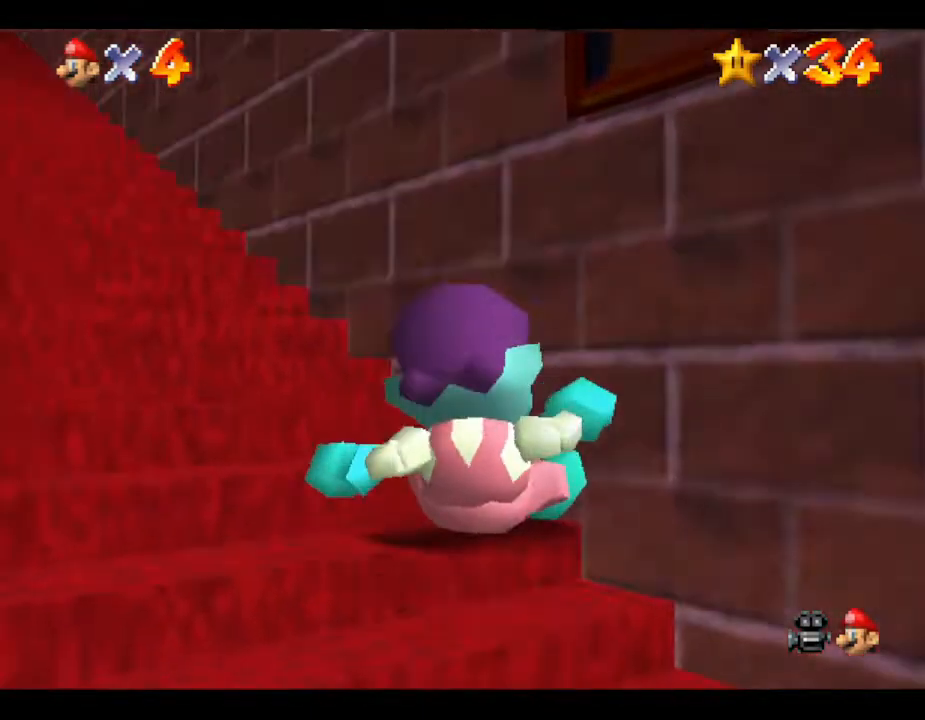
{"buttons": [], "left_stick": "center", "events": []}
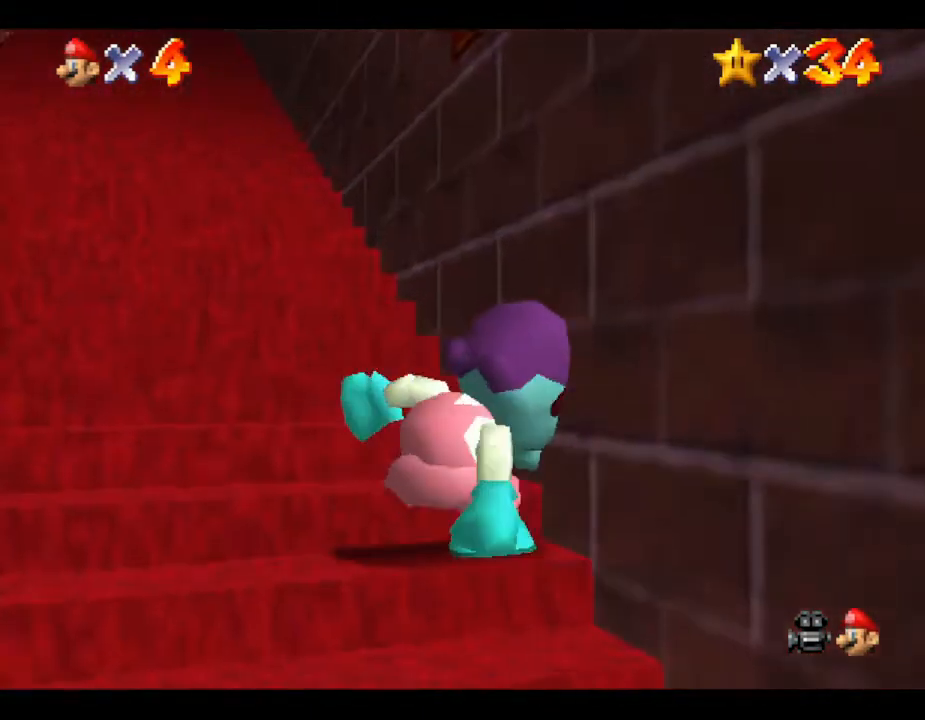
{"buttons": [], "left_stick": "center", "events": []}
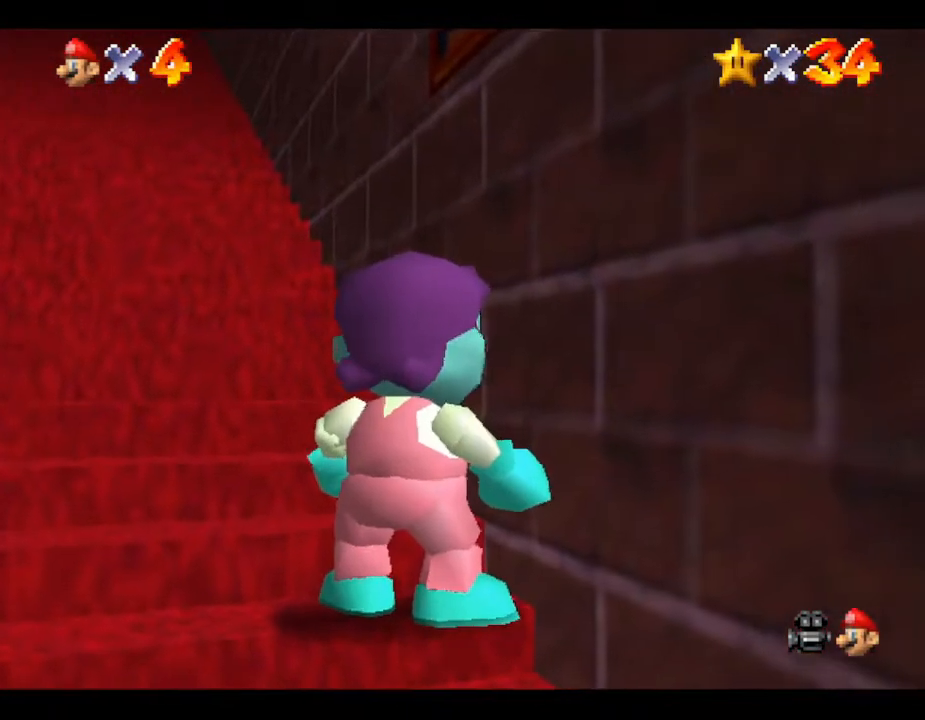
{"buttons": [], "left_stick": "center", "events": [[83, "left_stick", "down-right"], [483, "left_stick", "center"]]}
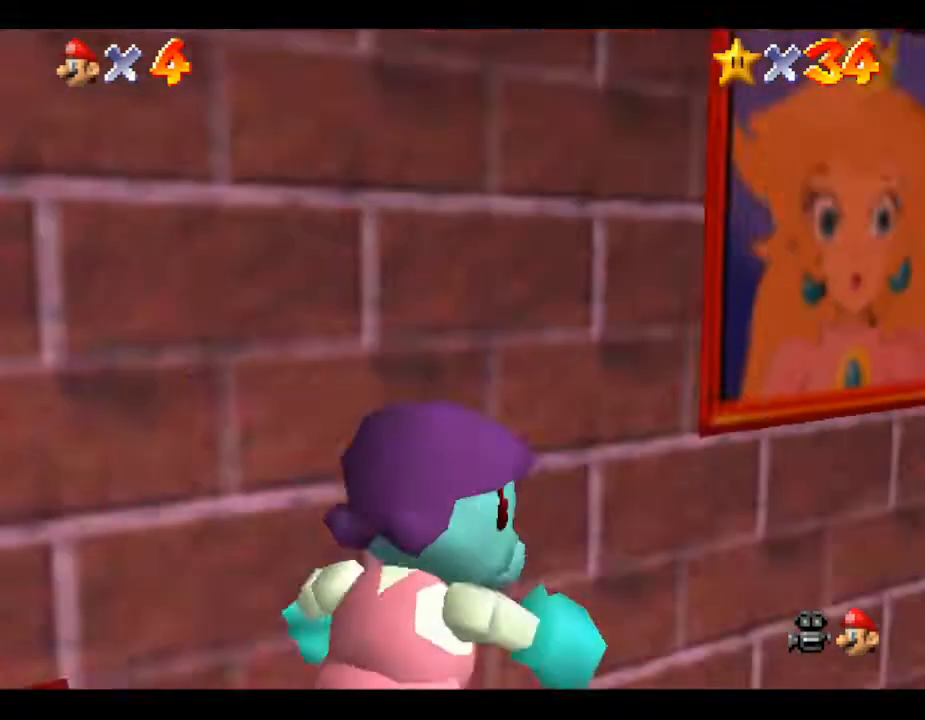
{"buttons": [], "left_stick": "center", "events": []}
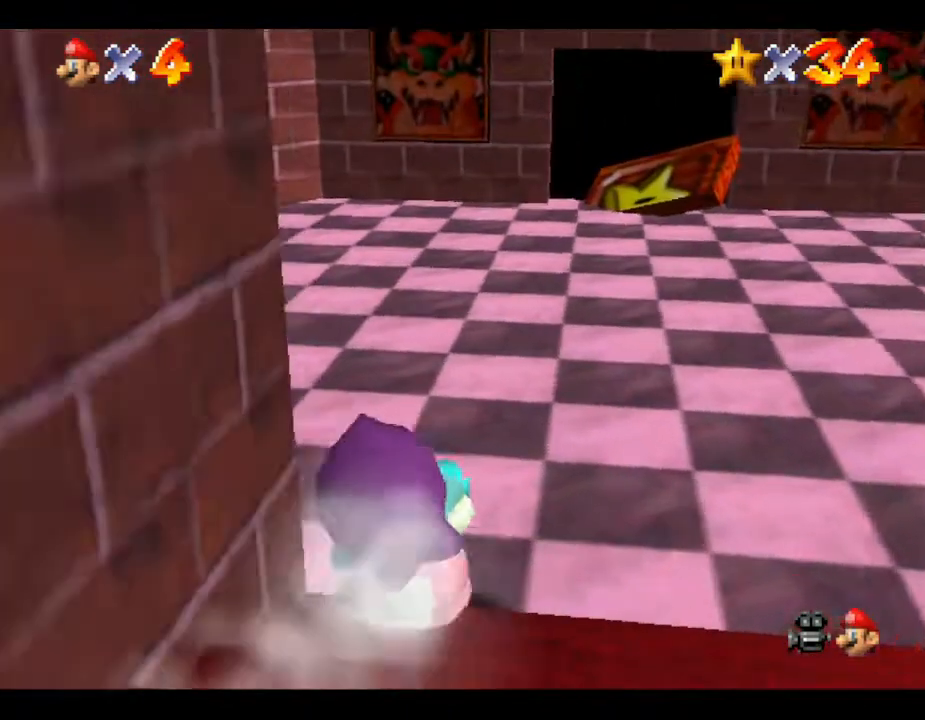
{"buttons": [], "left_stick": "down", "events": [[500, "left_stick", "down"]]}
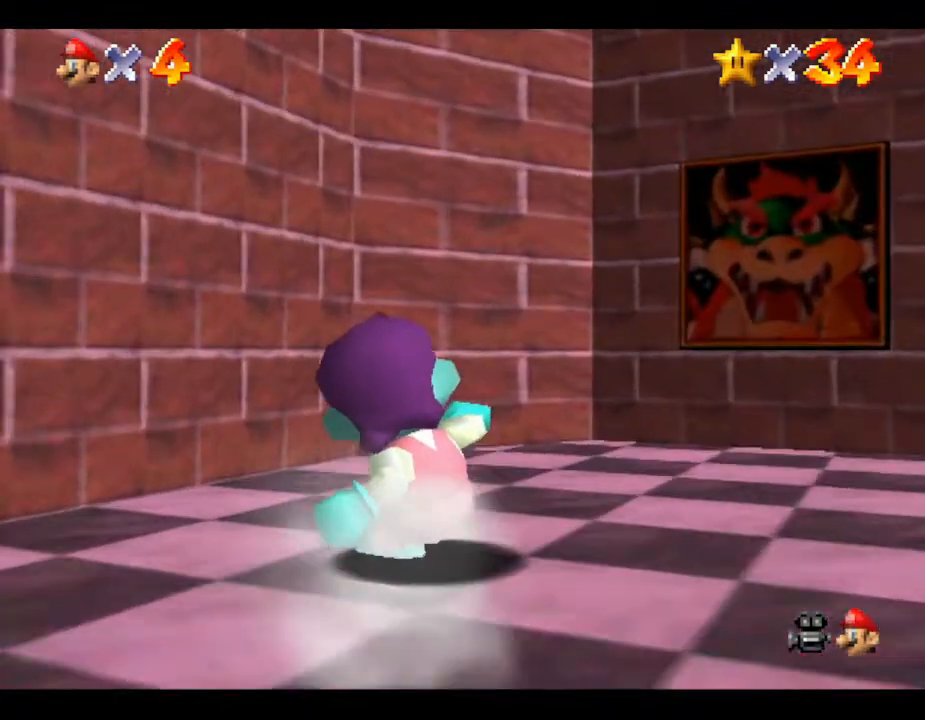
{"buttons": [], "left_stick": "center", "events": [[117, "A", "down"], [317, "A", "up"], [383, "left_stick", "center"]]}
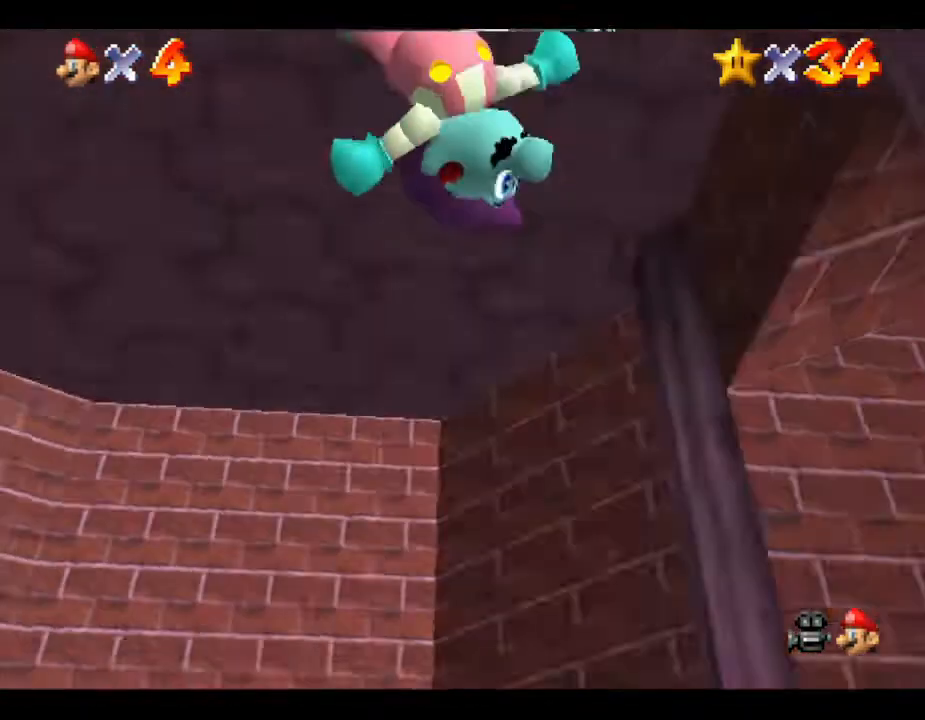
{"buttons": [], "left_stick": "center", "events": []}
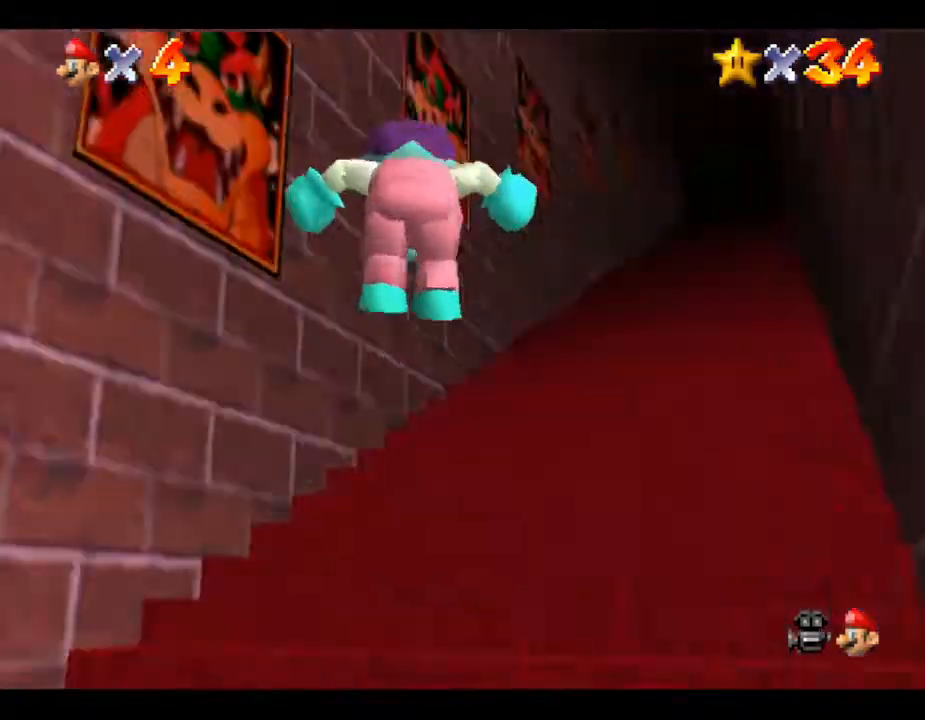
{"buttons": [], "left_stick": "center", "events": []}
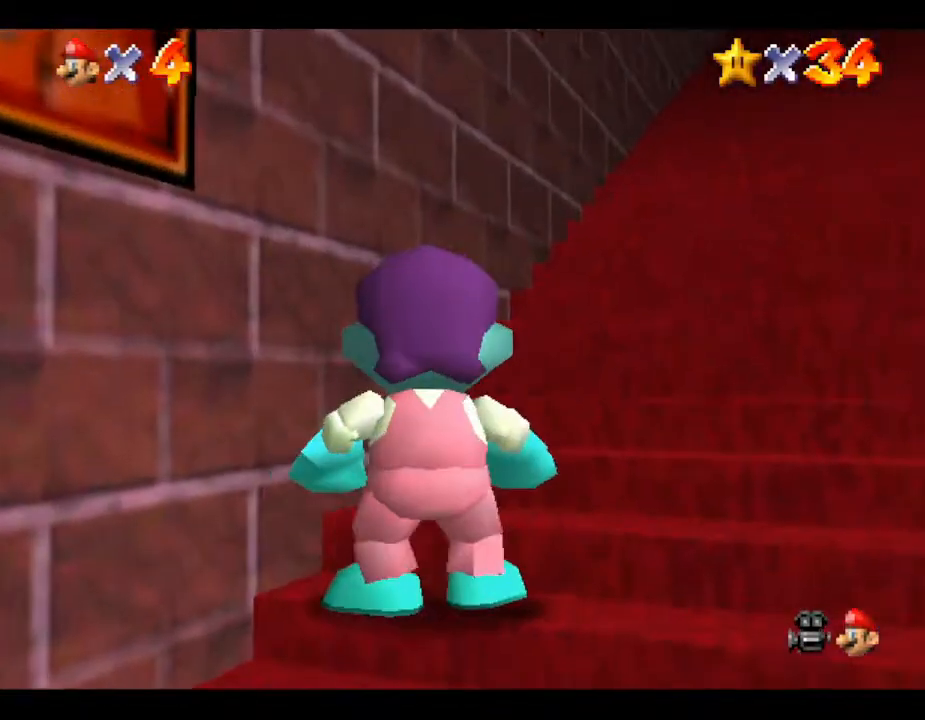
{"buttons": [], "left_stick": "center", "events": [[367, "left_stick", "right"], [450, "left_stick", "center"]]}
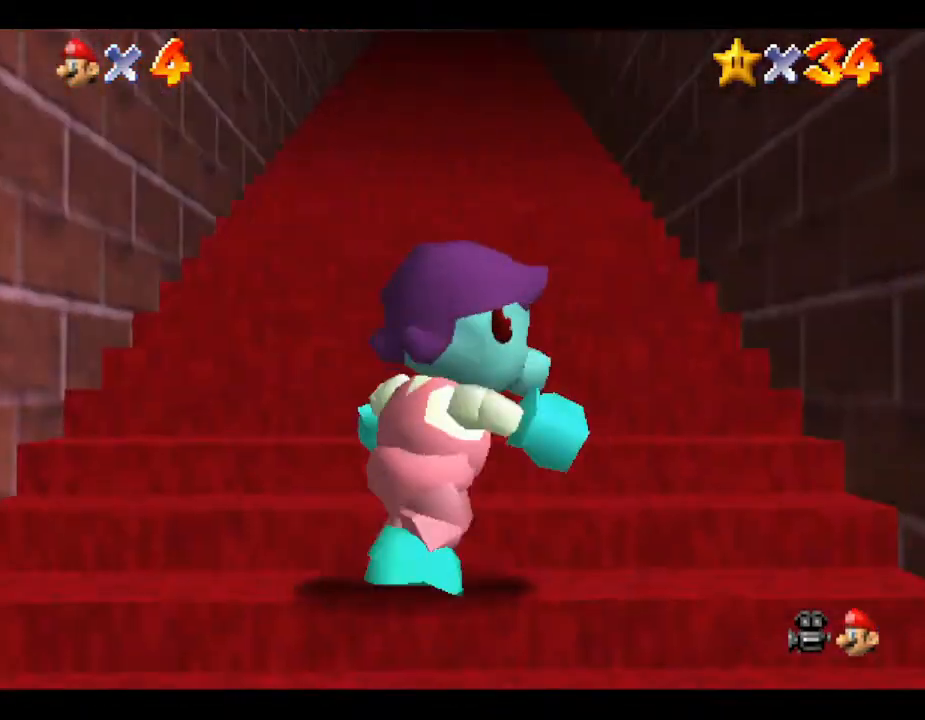
{"buttons": [], "left_stick": "center", "events": []}
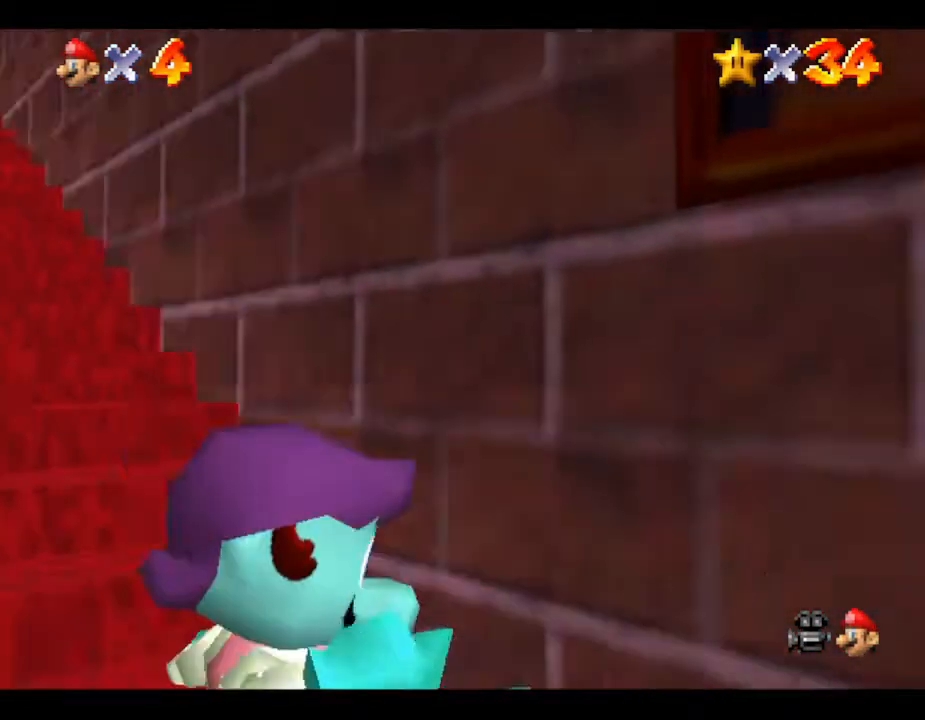
{"buttons": [], "left_stick": "center", "events": [[250, "C_DOWN", "down"], [400, "C_DOWN", "up"]]}
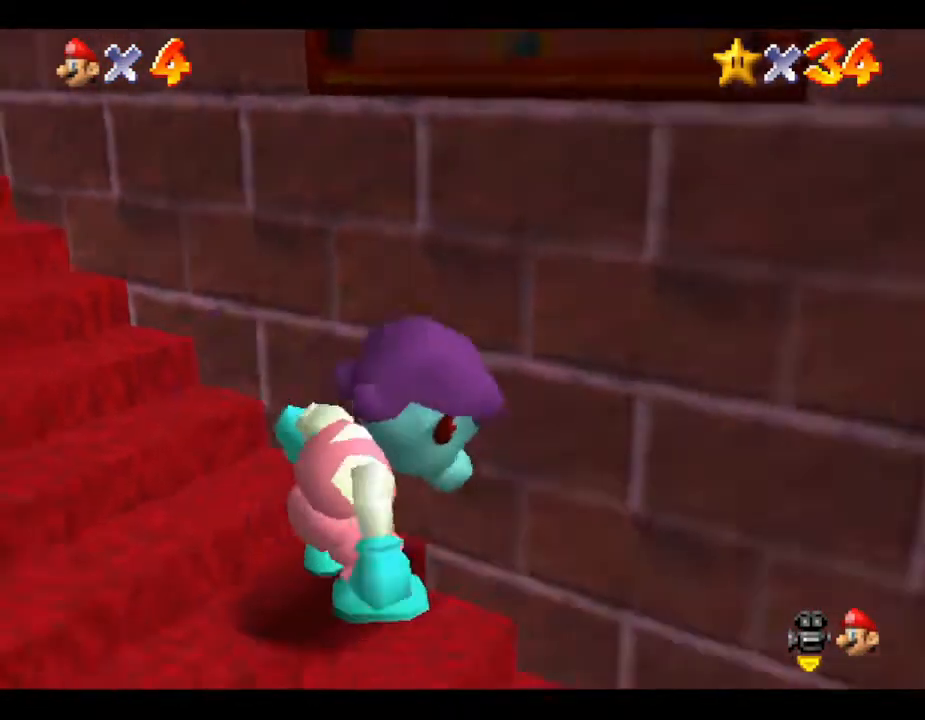
{"buttons": [], "left_stick": "left", "events": [[450, "left_stick", "left"]]}